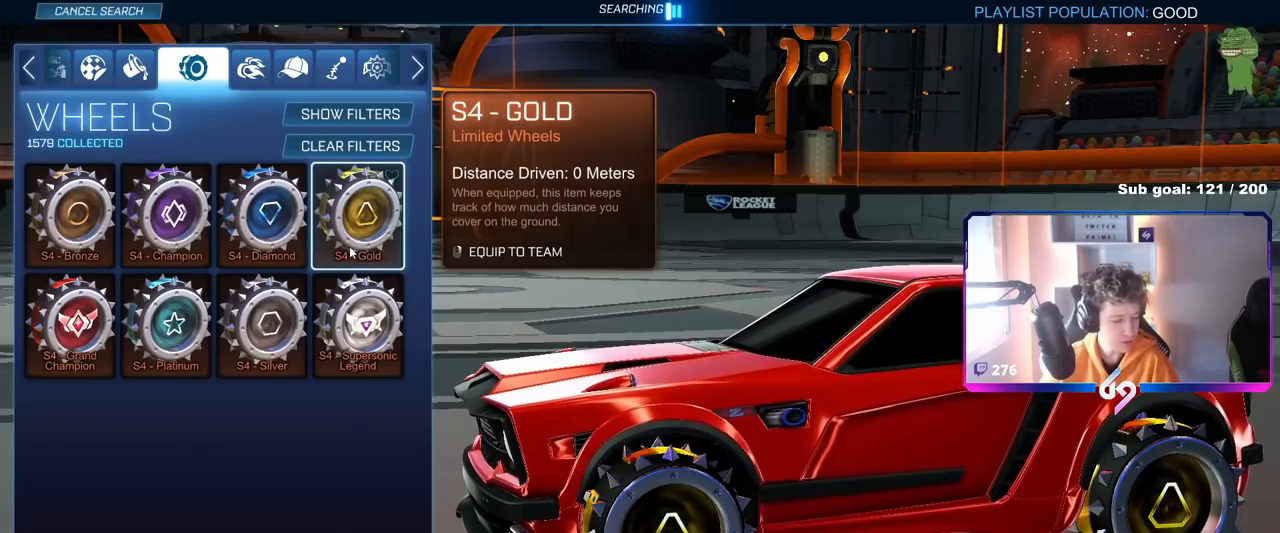
Gameplay with keyboard and mouse; each line is a JSON object with the keys and mouse buttons held at the frame after it. "events" lists presses ("down") and releases ("up") of "1", "2", "3", "4", "5", "a", "alt", "c", "caps_lock", "ctrl", "d", "e", "f", "g", "q", "r", "s", "shift", "space", "t", "tab", "v", "w", "x", "z", "mouse_left", "mouse_wheel" and "mouse_right" between this image and that frame as [ms after this image, input, new state], when the widget could be followed in between. "mouse_left", "mouse_wheel", "mouse_right" = the "left", "wheel", "right" buttons of the "mouse" list. No other keys are recorded. "wheel" means that the mouse wheel is clicked or scrolled. "mouse_move" is the direction in which the mouse moves at that frame (one of eight, or "still"), when it could be read.
{"keys": [], "mouse": [], "mouse_move": "down-left", "events": []}
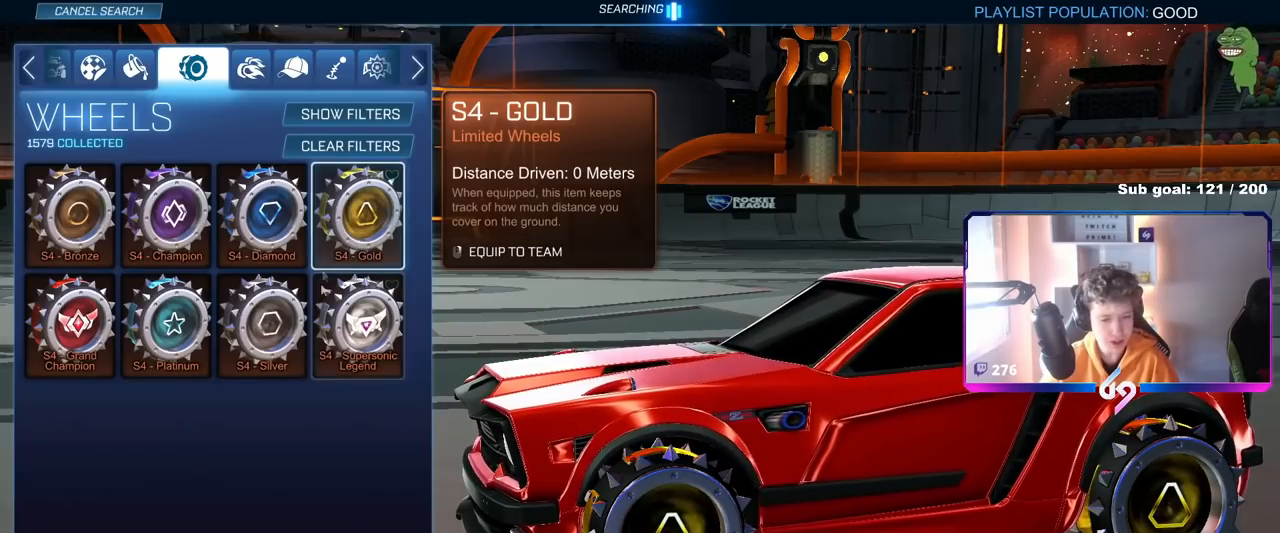
{"keys": [], "mouse": [], "mouse_move": "still", "events": []}
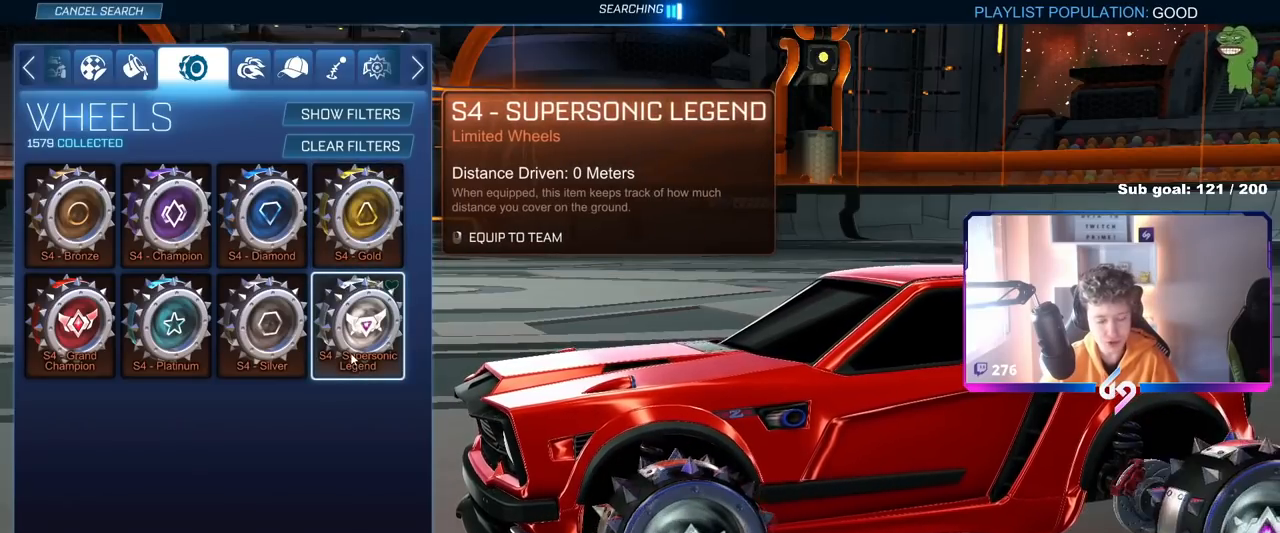
{"keys": [], "mouse": [], "mouse_move": "up", "events": []}
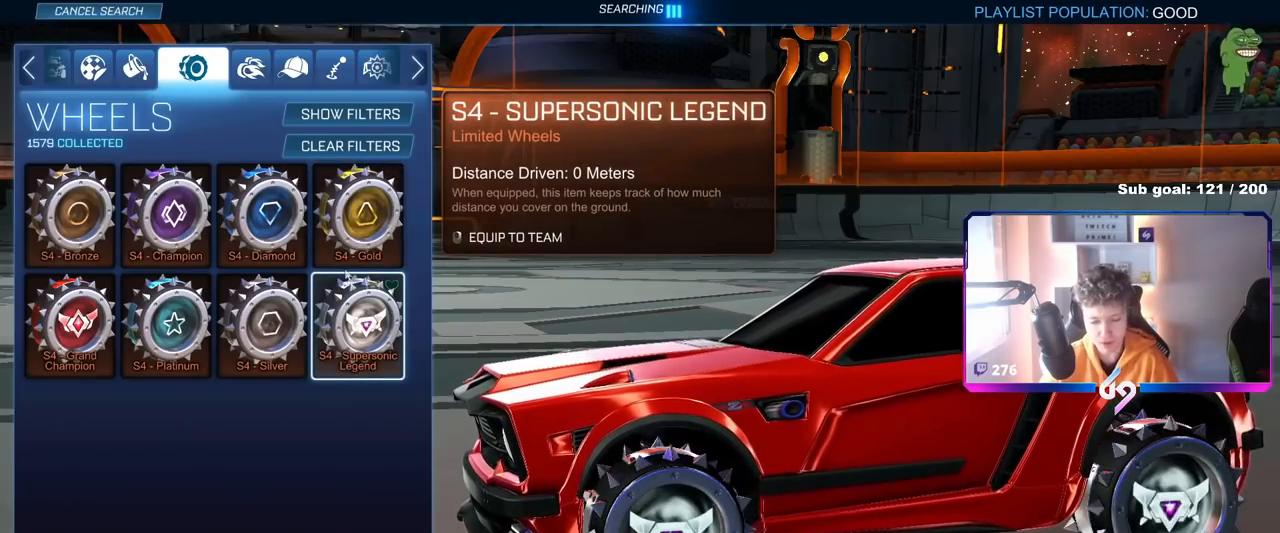
{"keys": [], "mouse": [], "mouse_move": "still", "events": []}